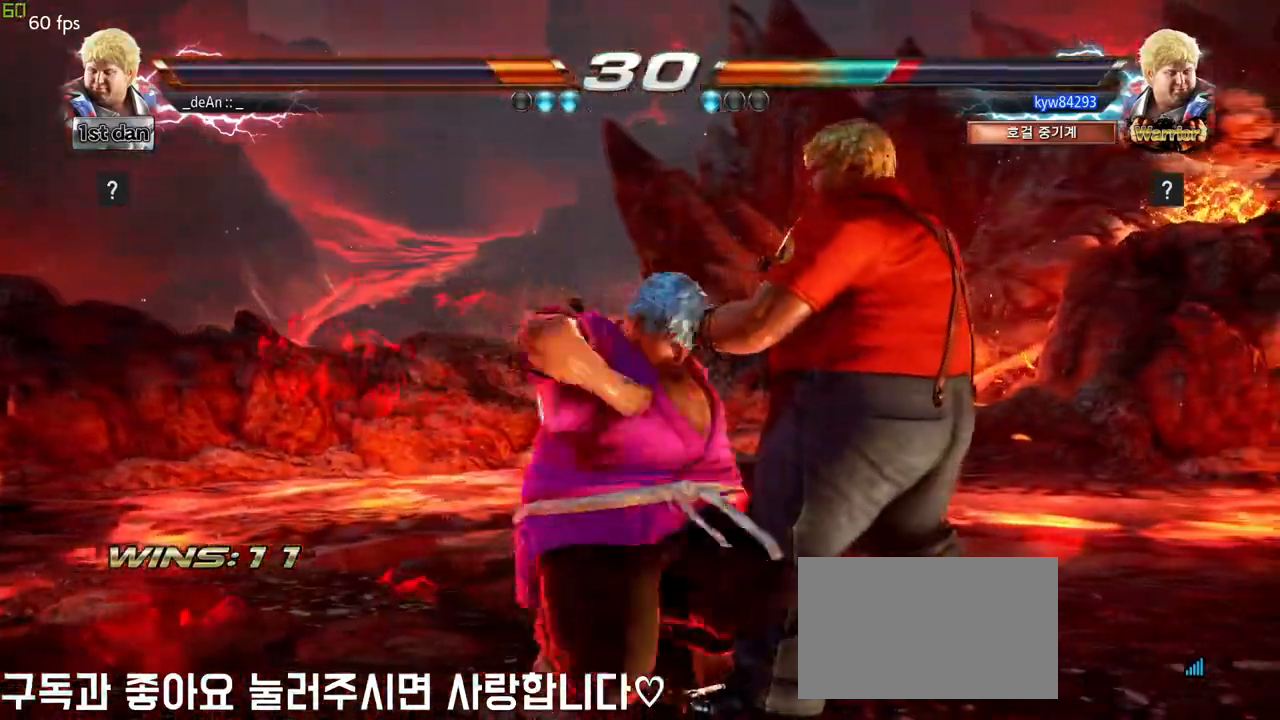
Gameplay with a controller (arcade stick); each line is a JSON object with the inputs held at the frame after it. "events" lists button and stick changes between this image and that frame as [ms after this image, input, new state], when the widget could be followed in between. Not read: L3 R3 SQUARE other_buttons.
{"buttons": ["CIRCLE"], "left_stick": "right", "events": [[417, "left_stick", "right"], [483, "CIRCLE", "down"]]}
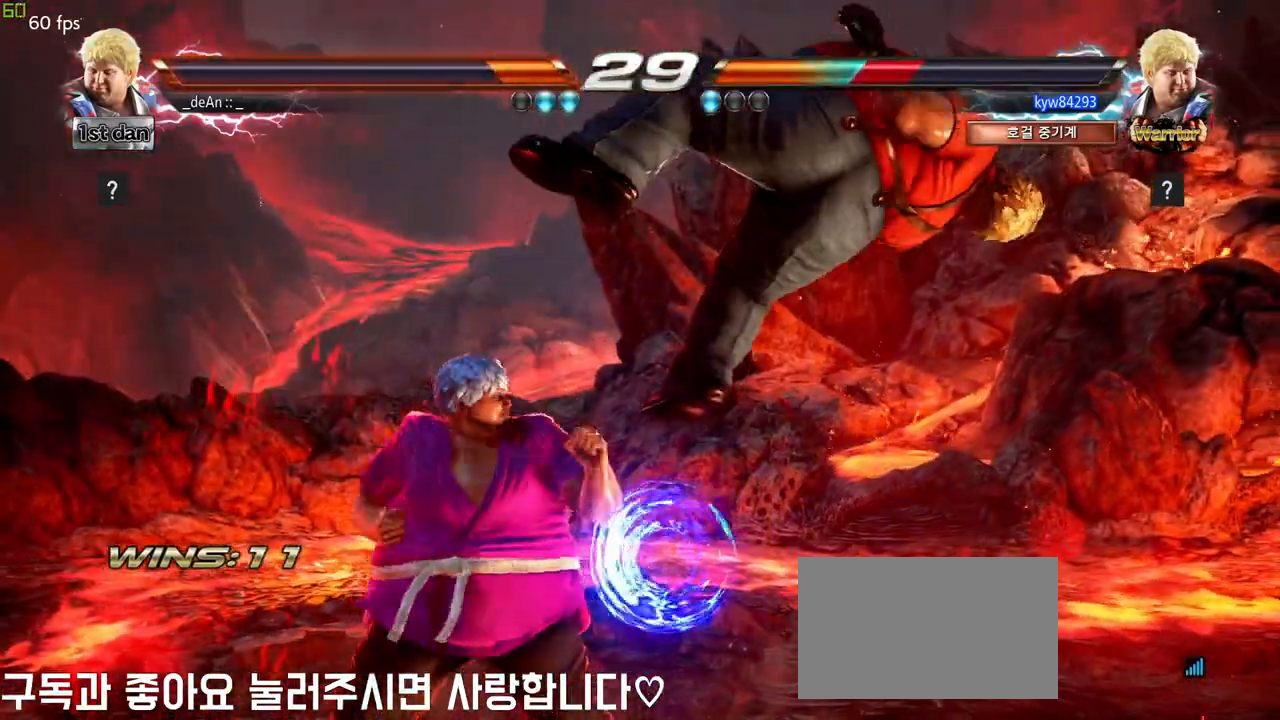
{"buttons": [], "left_stick": "center"}
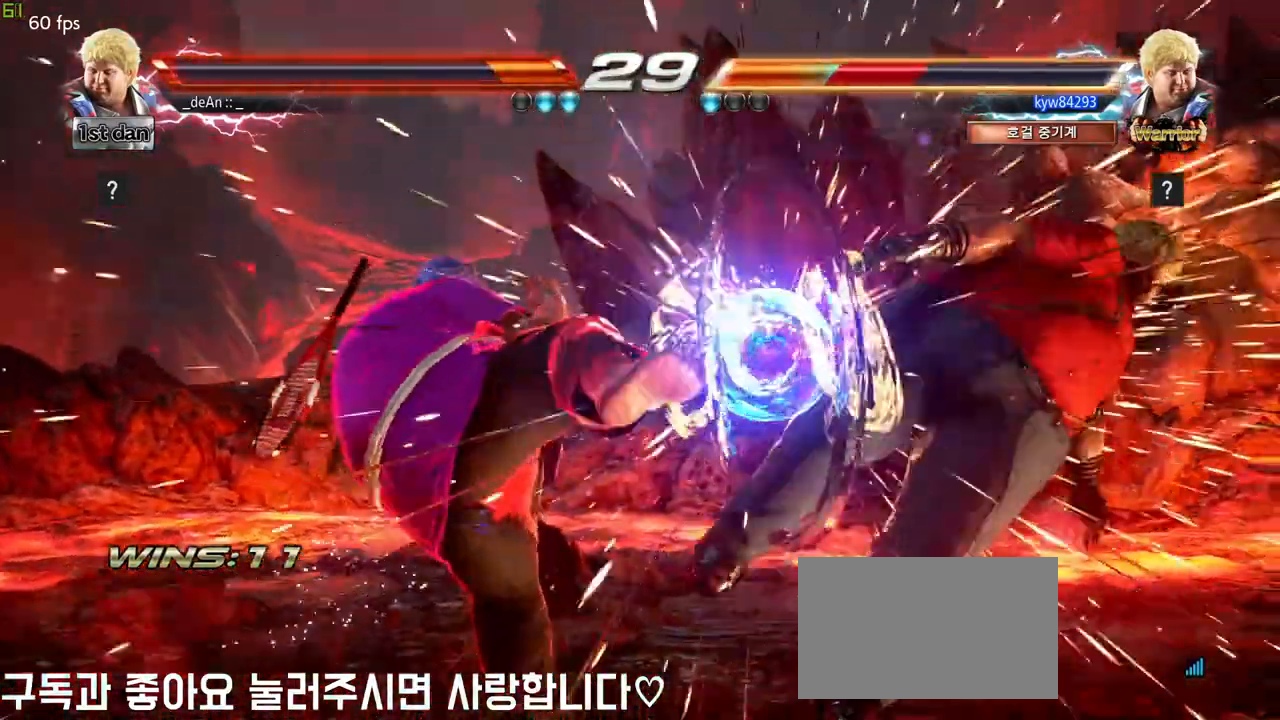
{"buttons": [], "left_stick": "right", "events": [[333, "left_stick", "right"], [400, "left_stick", "center"], [500, "left_stick", "right"]]}
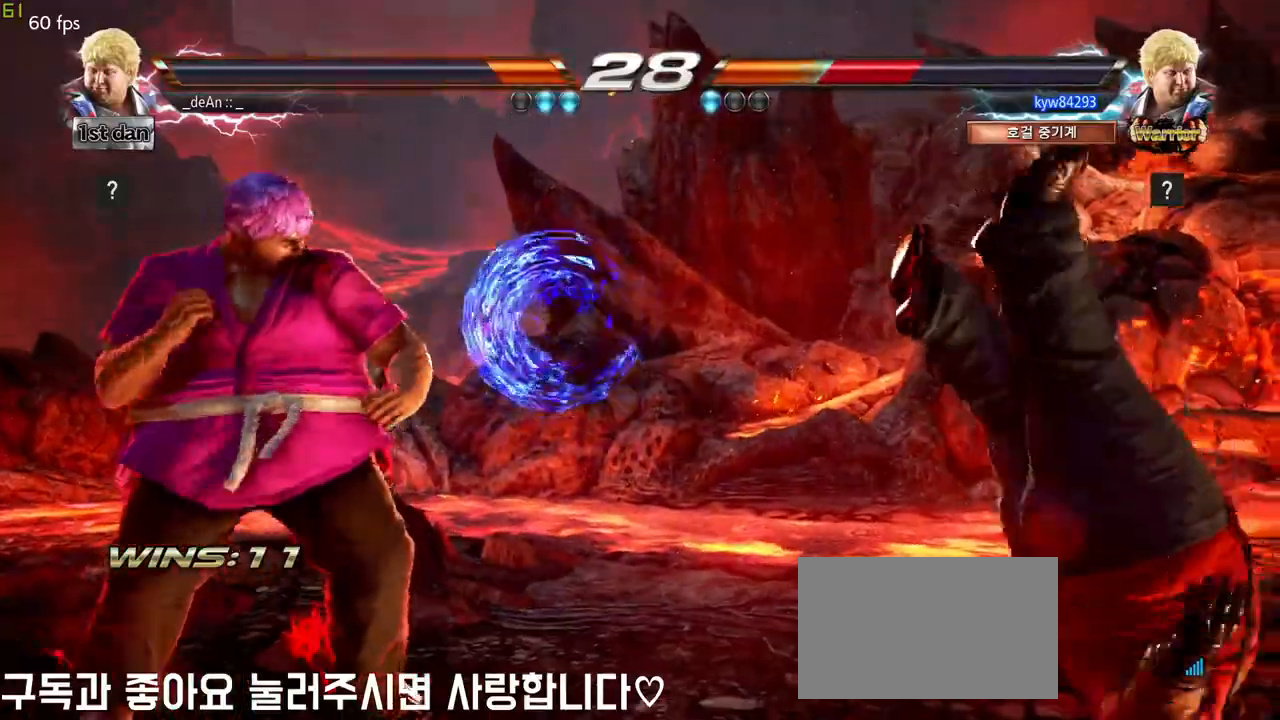
{"buttons": [], "left_stick": "center", "events": [[117, "CROSS", "down"], [300, "CROSS", "up"], [367, "left_stick", "center"]]}
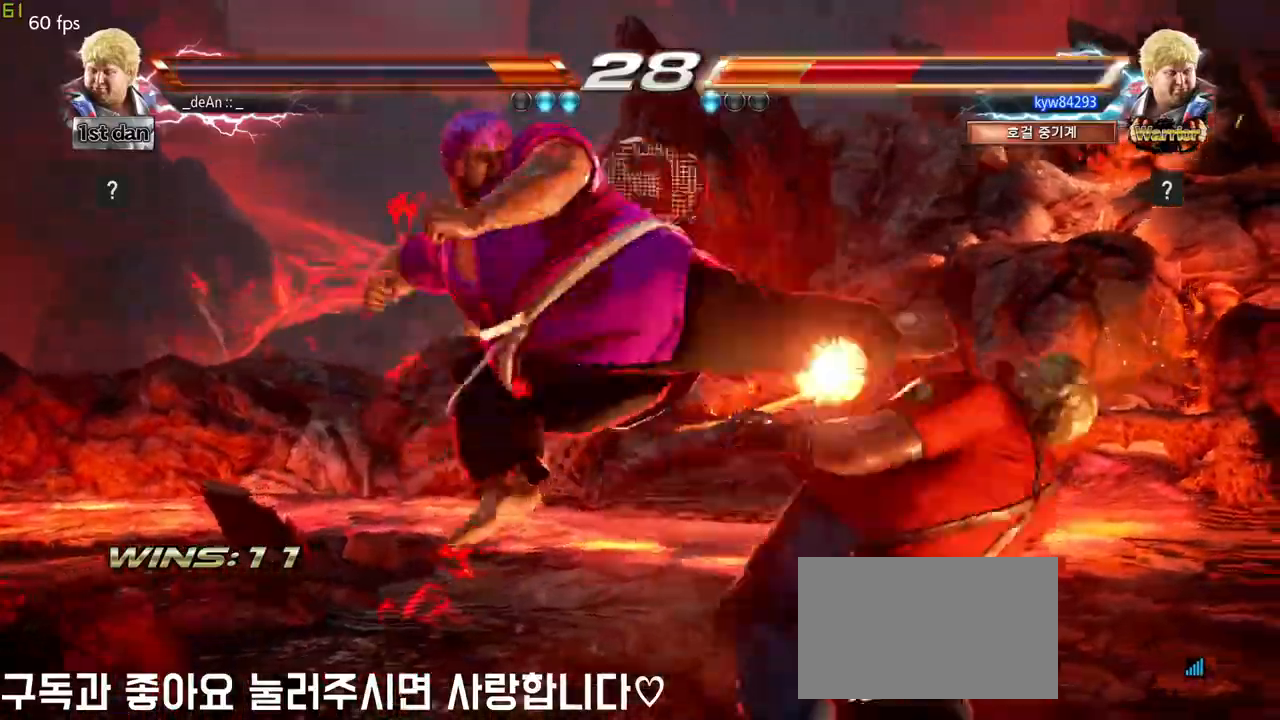
{"buttons": [], "left_stick": "down-right", "events": [[233, "left_stick", "down-right"]]}
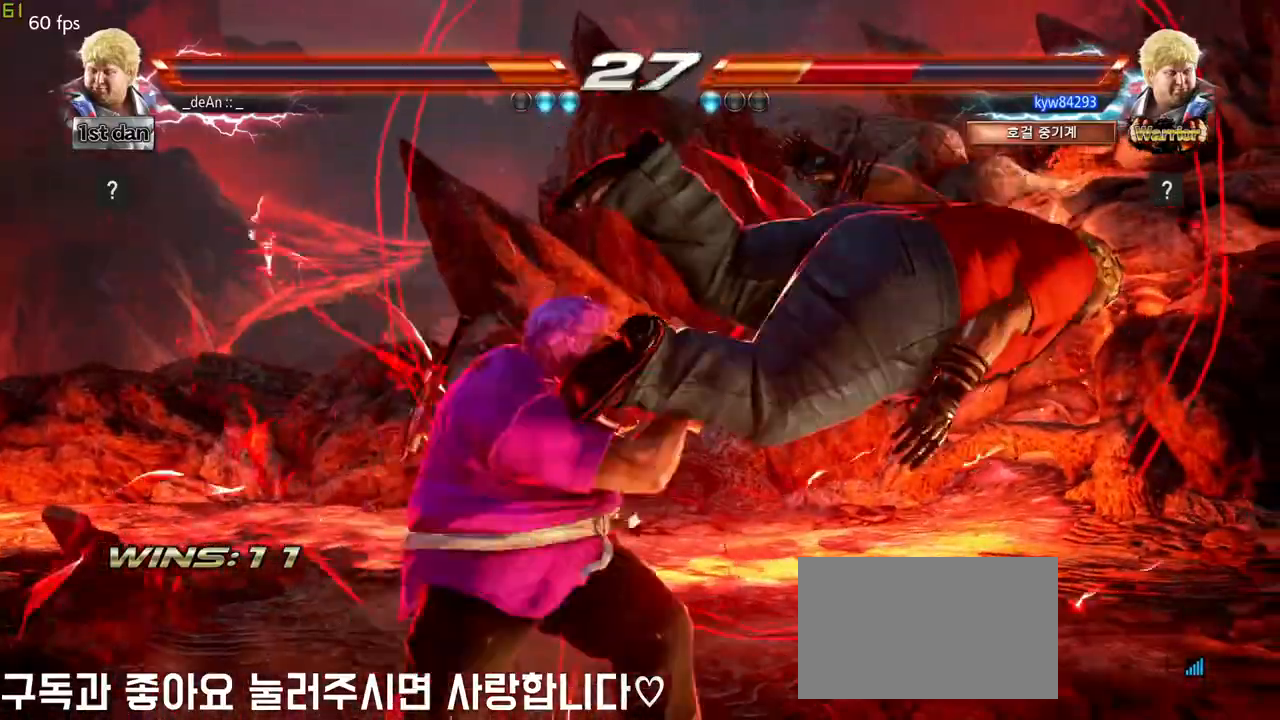
{"buttons": ["TRIANGLE"], "left_stick": "down", "events": [[50, "left_stick", "center"], [267, "left_stick", "down"], [367, "TRIANGLE", "down"]]}
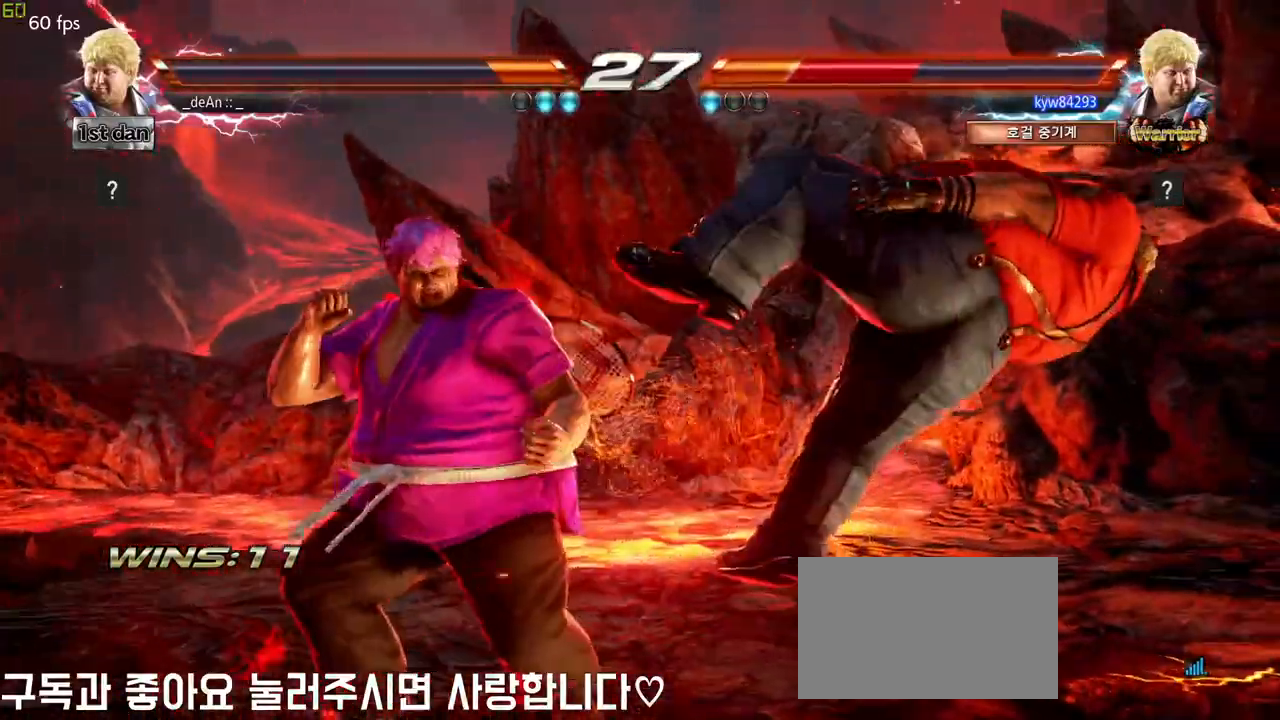
{"buttons": [], "left_stick": "center", "events": [[17, "TRIANGLE", "up"], [17, "left_stick", "center"], [33, "CROSS", "down"], [133, "CROSS", "up"]]}
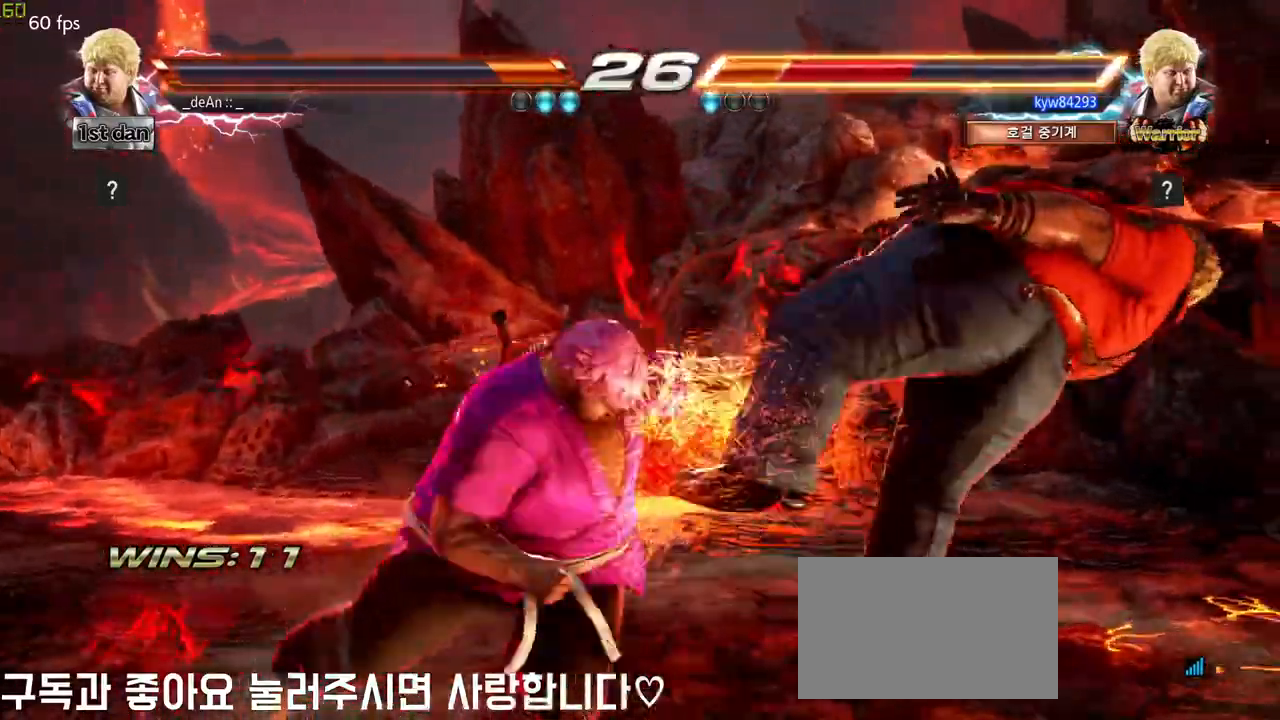
{"buttons": [], "left_stick": "center", "events": []}
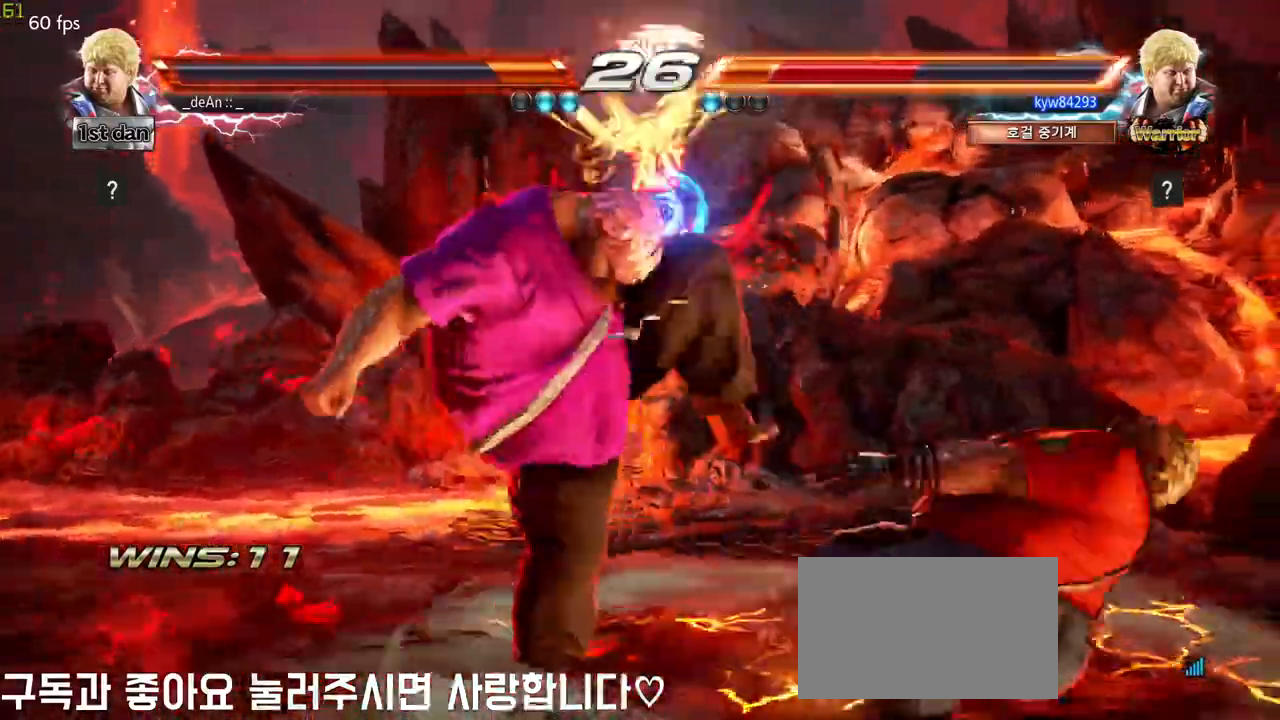
{"buttons": [], "left_stick": "left", "events": [[133, "left_stick", "left"], [267, "TRIANGLE", "down"], [417, "TRIANGLE", "up"]]}
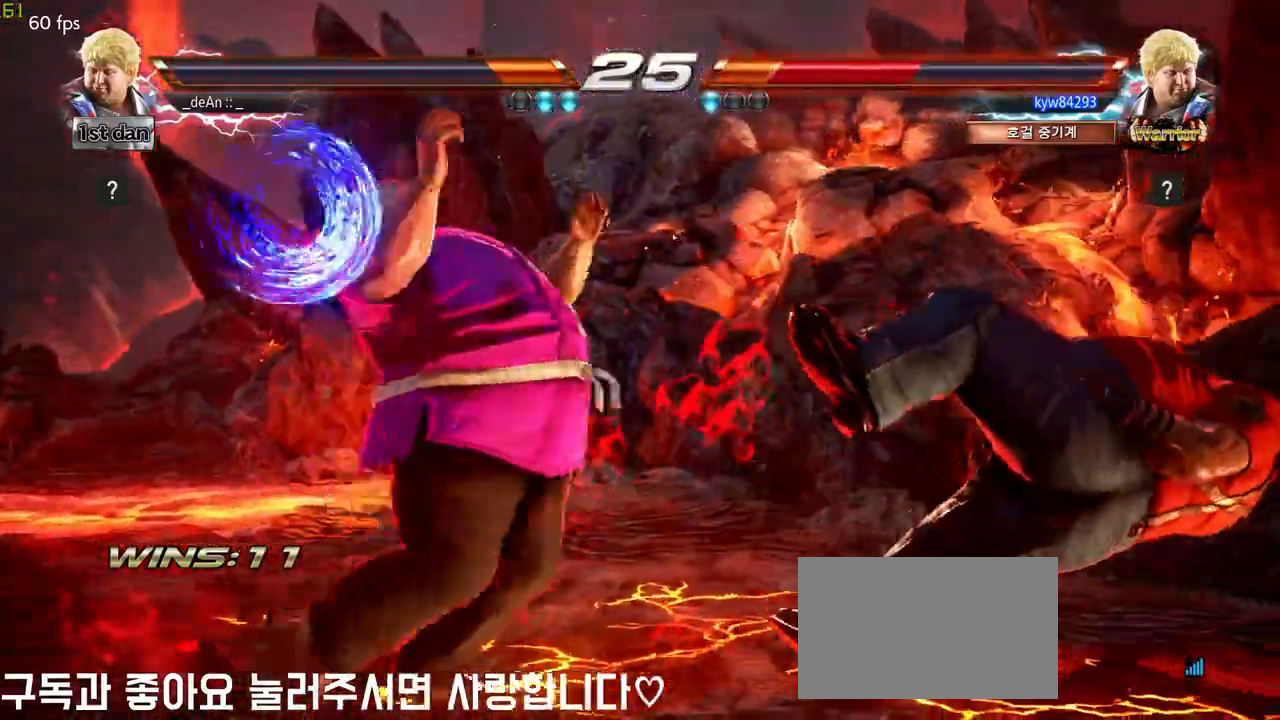
{"buttons": [], "left_stick": "center", "events": [[33, "left_stick", "center"]]}
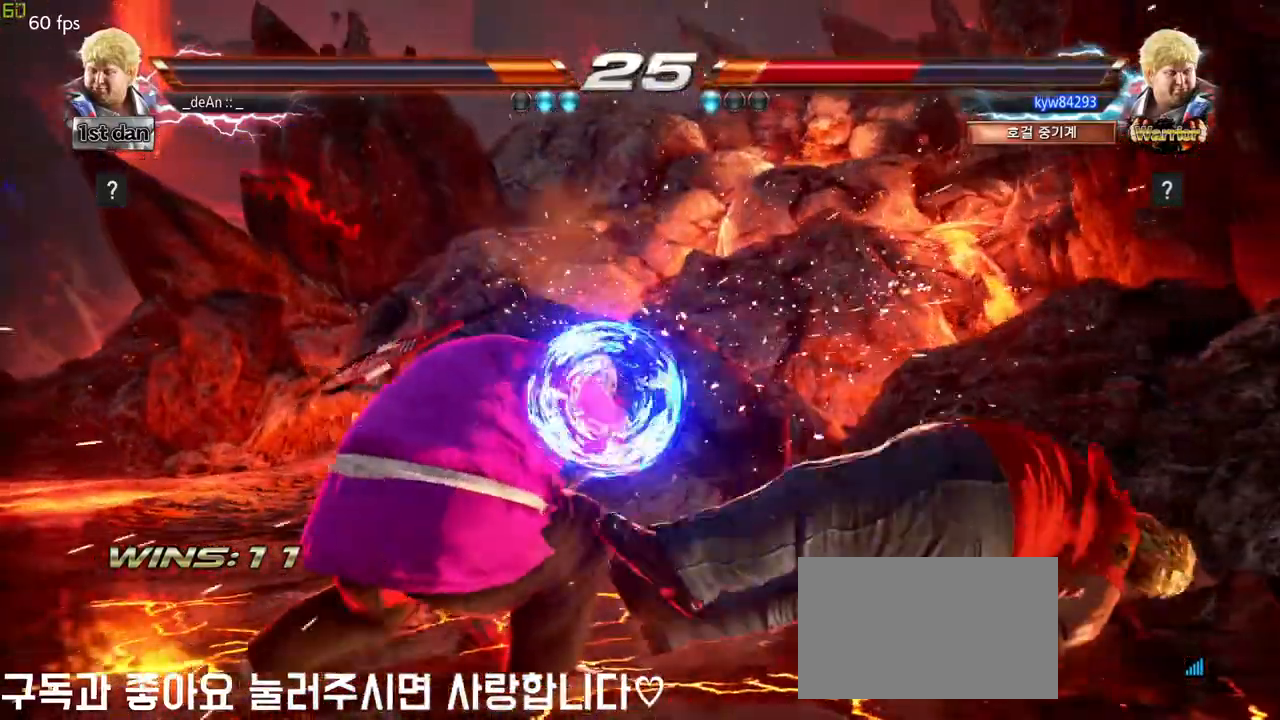
{"buttons": ["CIRCLE"], "left_stick": "center", "events": [[117, "left_stick", "down-right"], [133, "CROSS", "down"], [283, "CROSS", "up"], [317, "left_stick", "center"], [333, "CIRCLE", "down"]]}
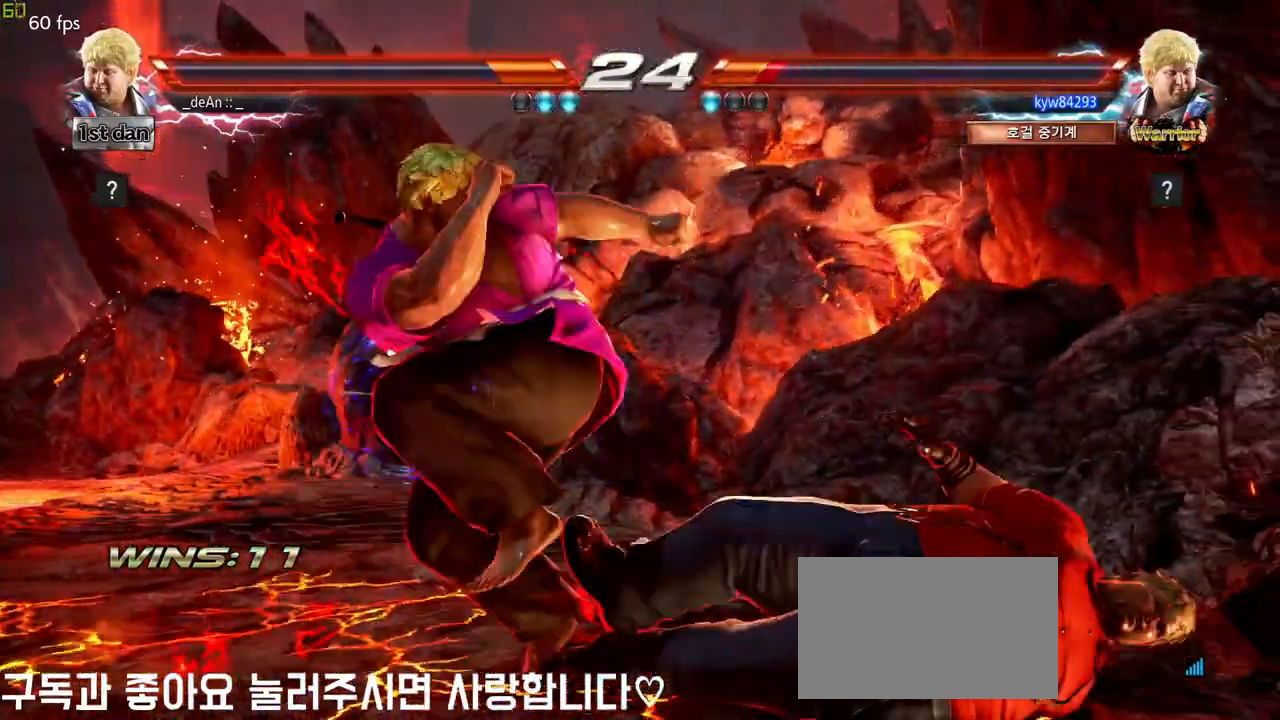
{"buttons": [], "left_stick": "center", "events": [[217, "CIRCLE", "up"], [233, "CIRCLE", "down"], [350, "CIRCLE", "up"], [400, "CIRCLE", "down"], [500, "CIRCLE", "up"]]}
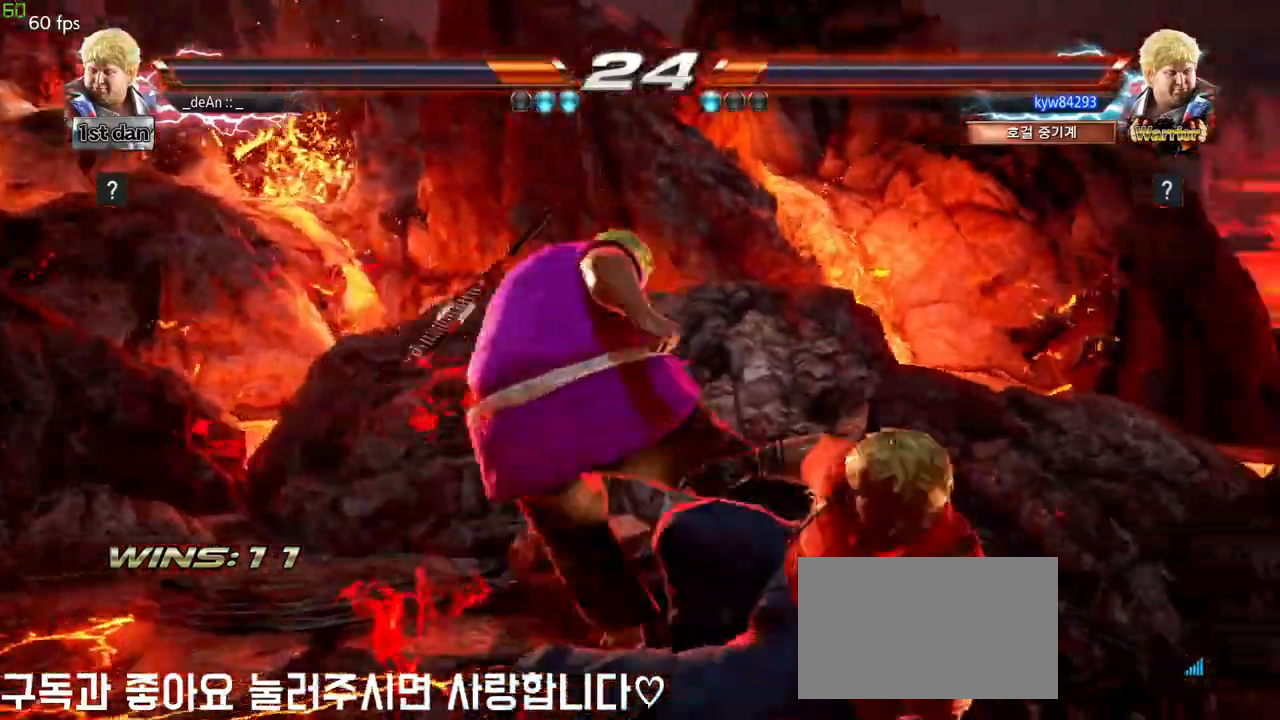
{"buttons": [], "left_stick": "center", "events": [[50, "CIRCLE", "down"], [133, "CIRCLE", "up"], [183, "CIRCLE", "down"], [483, "CIRCLE", "up"]]}
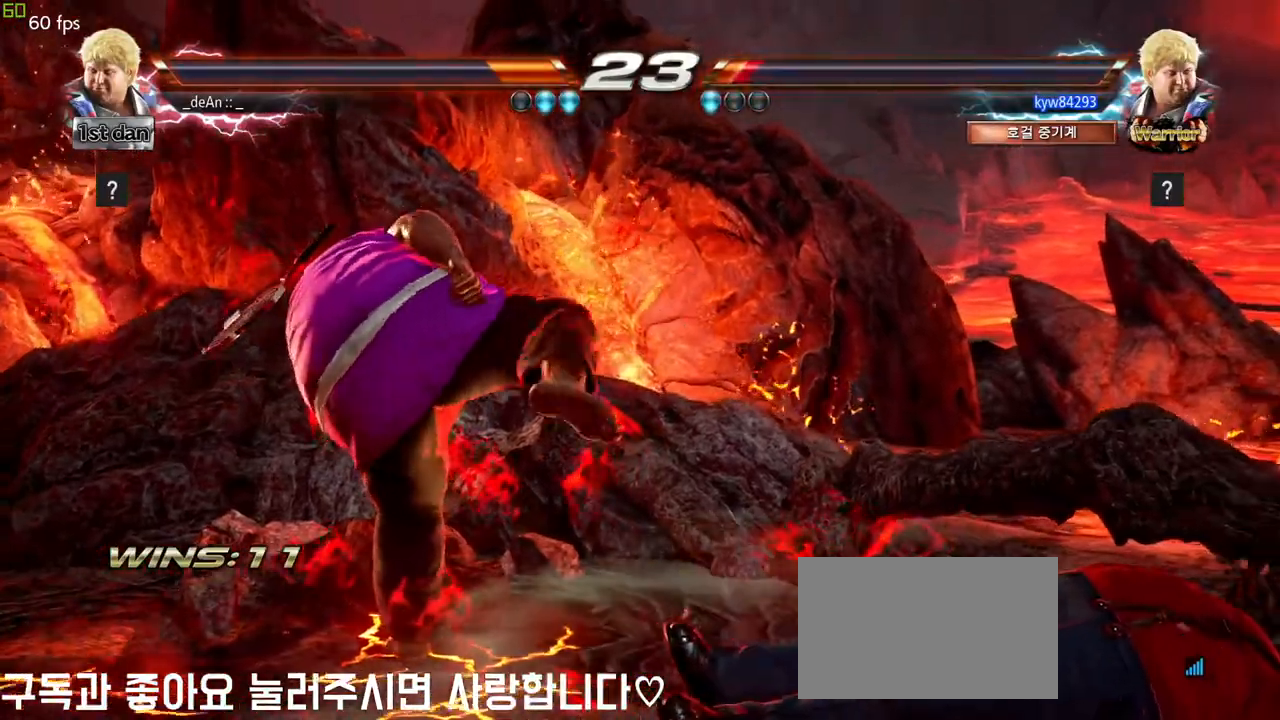
{"buttons": [], "left_stick": "up", "events": [[383, "left_stick", "up"], [400, "CIRCLE", "down"], [400, "CROSS", "down"], [467, "CROSS", "up"], [483, "CIRCLE", "up"]]}
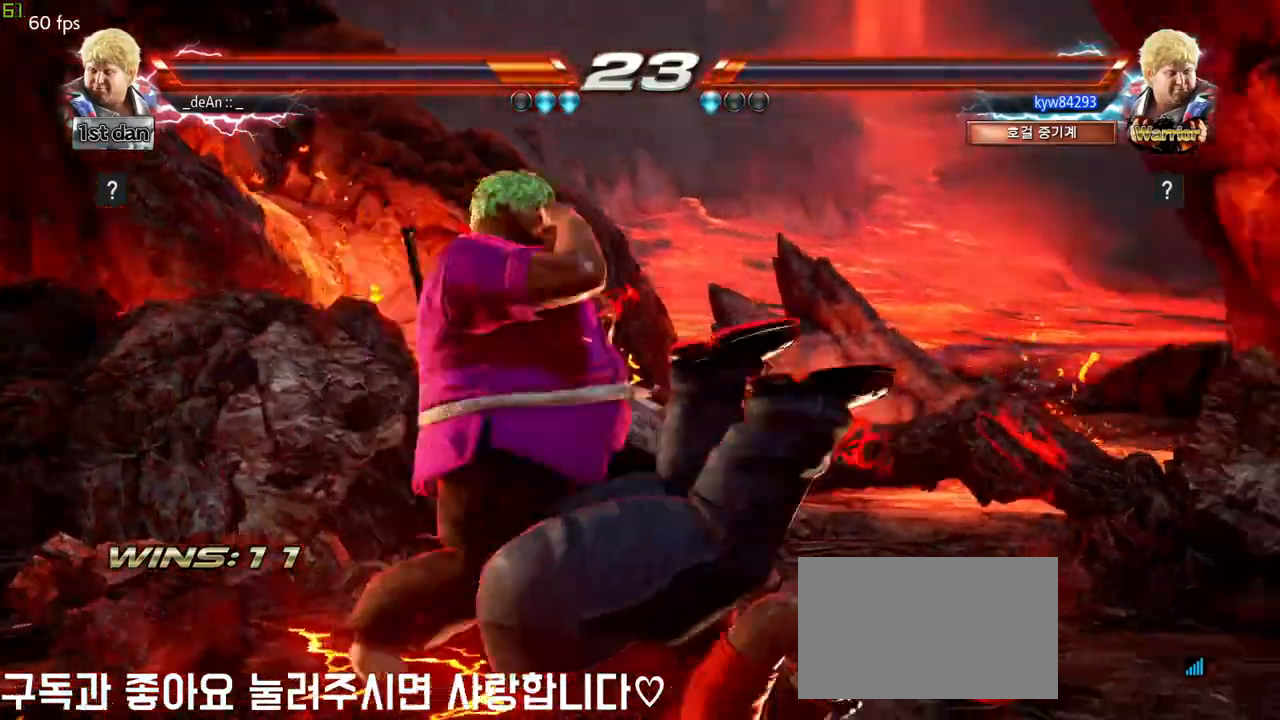
{"buttons": [], "left_stick": "center", "events": [[17, "left_stick", "center"]]}
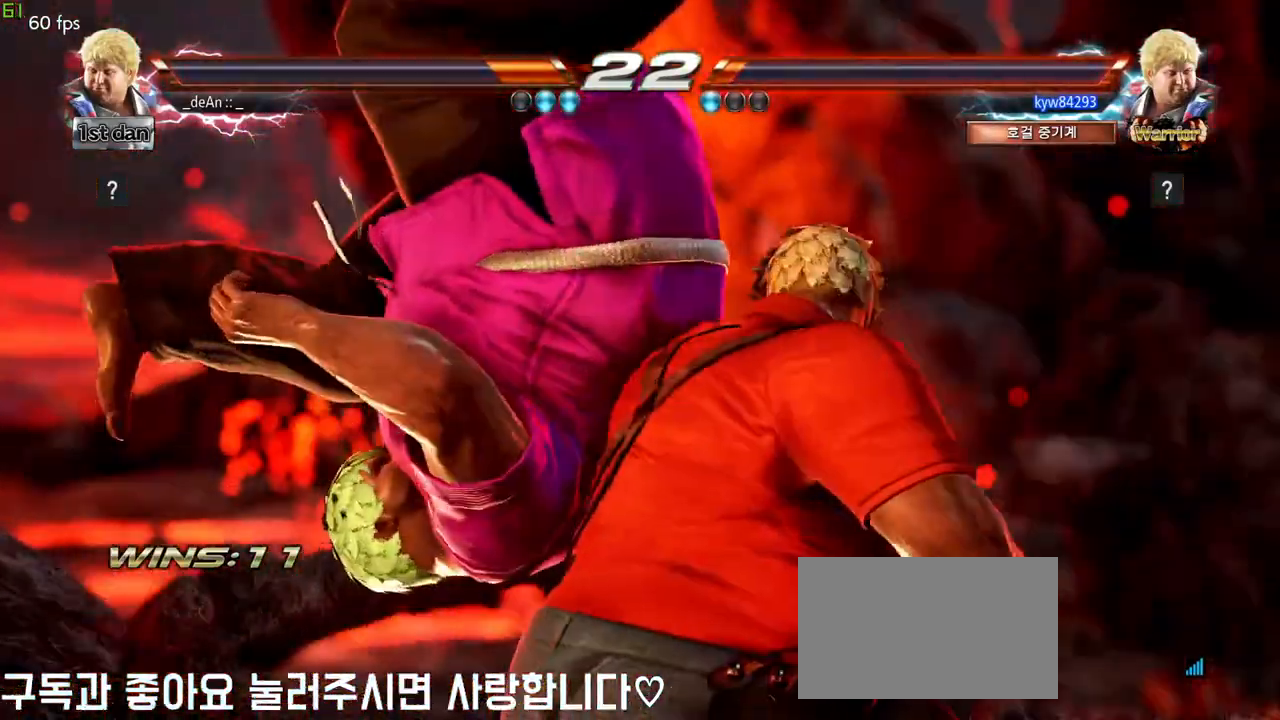
{"buttons": [], "left_stick": "center", "events": []}
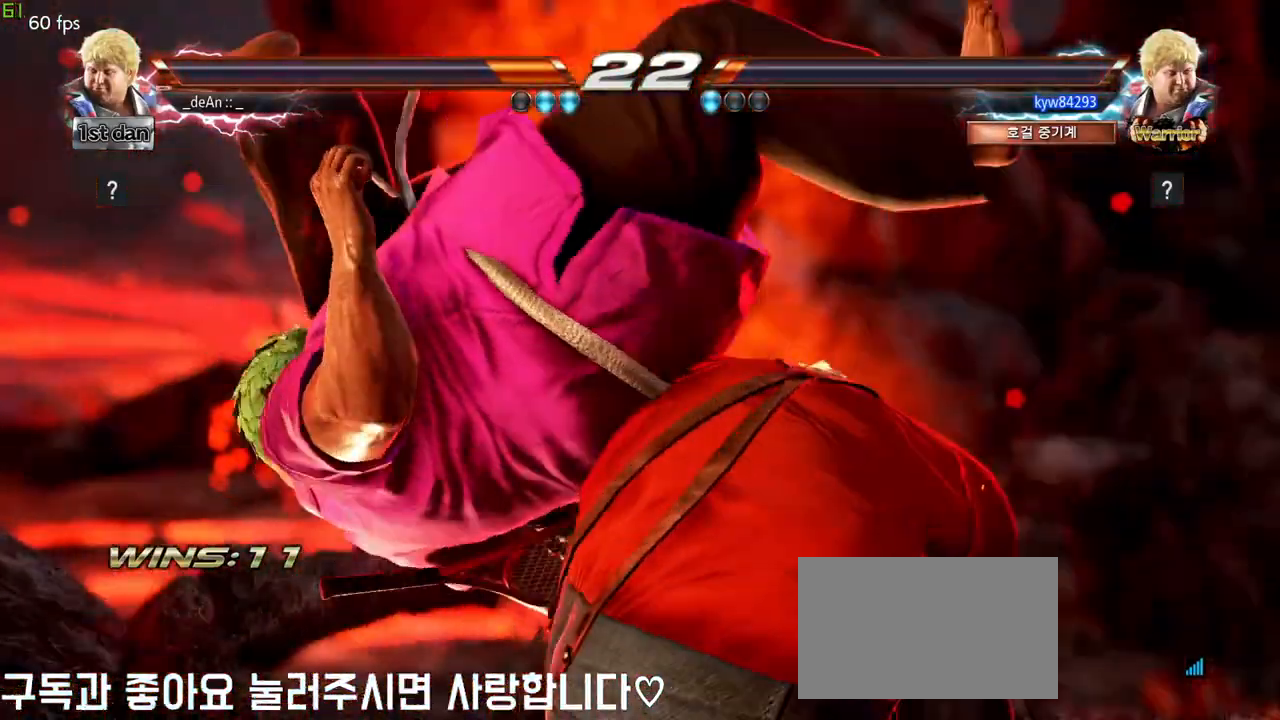
{"buttons": [], "left_stick": "center", "events": []}
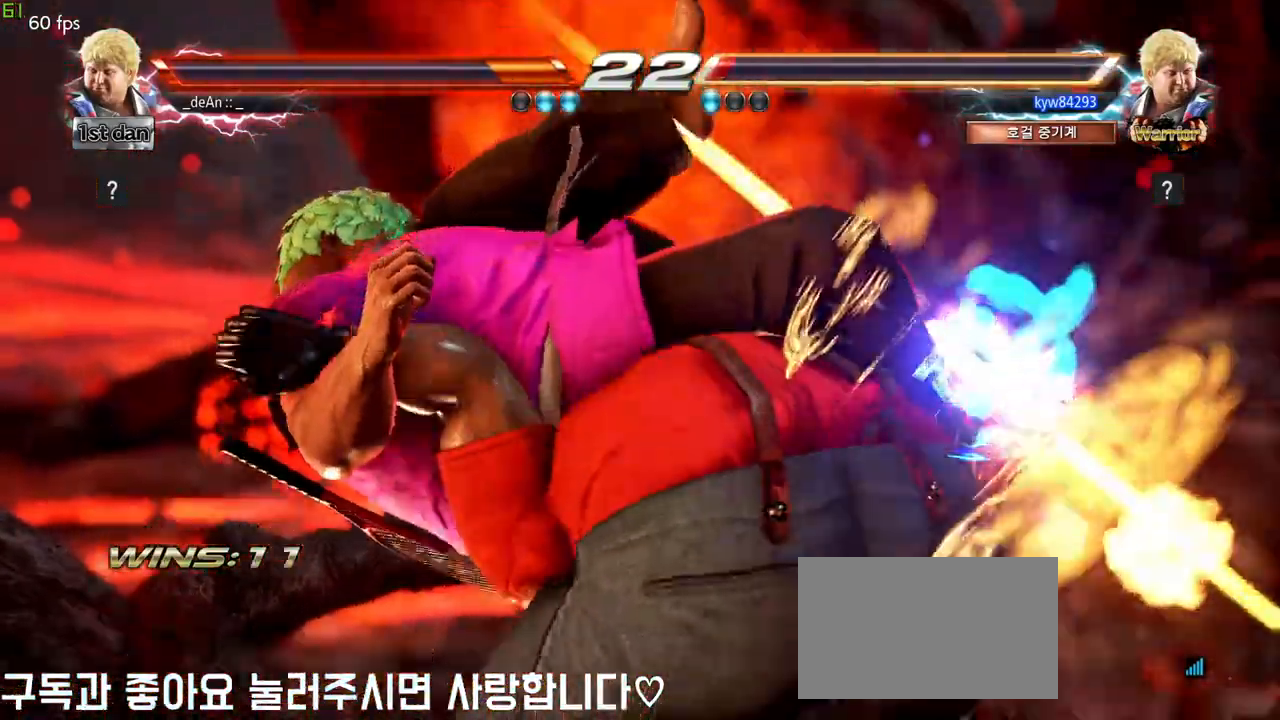
{"buttons": ["TRIANGLE"], "left_stick": "center", "events": [[500, "TRIANGLE", "down"]]}
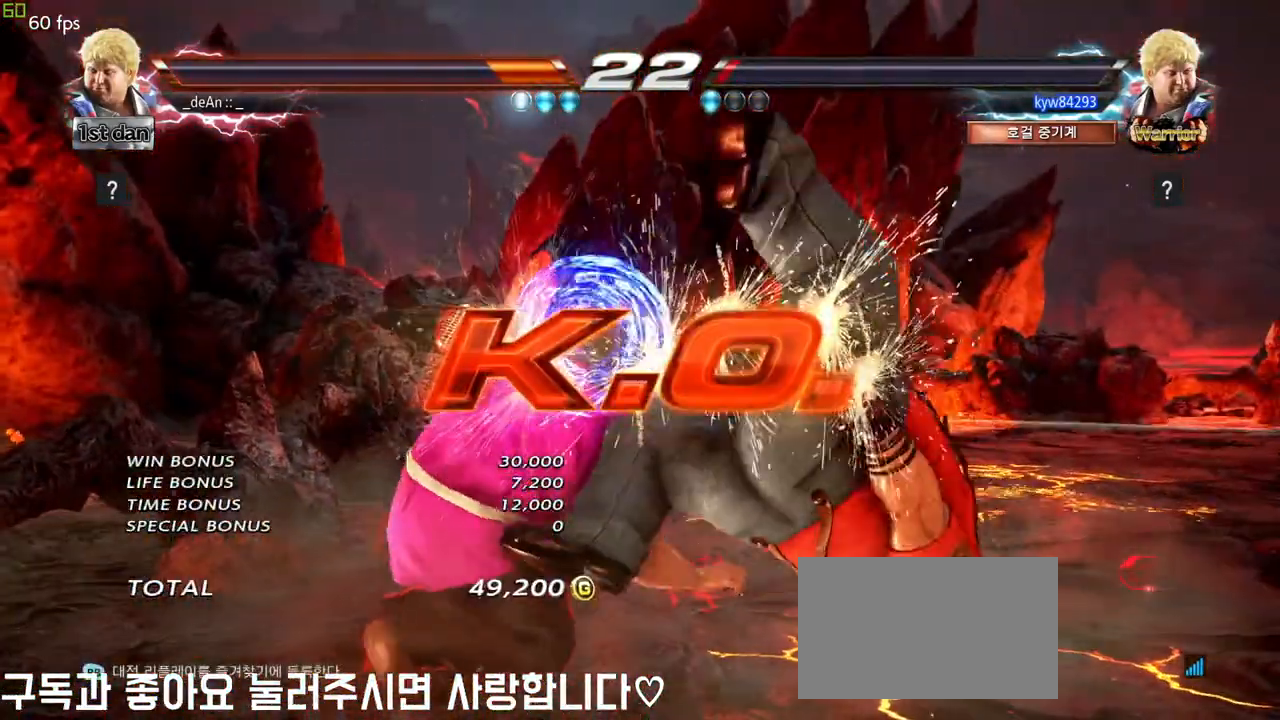
{"buttons": [], "left_stick": "center", "events": [[183, "TRIANGLE", "up"], [333, "TRIANGLE", "down"], [467, "TRIANGLE", "up"]]}
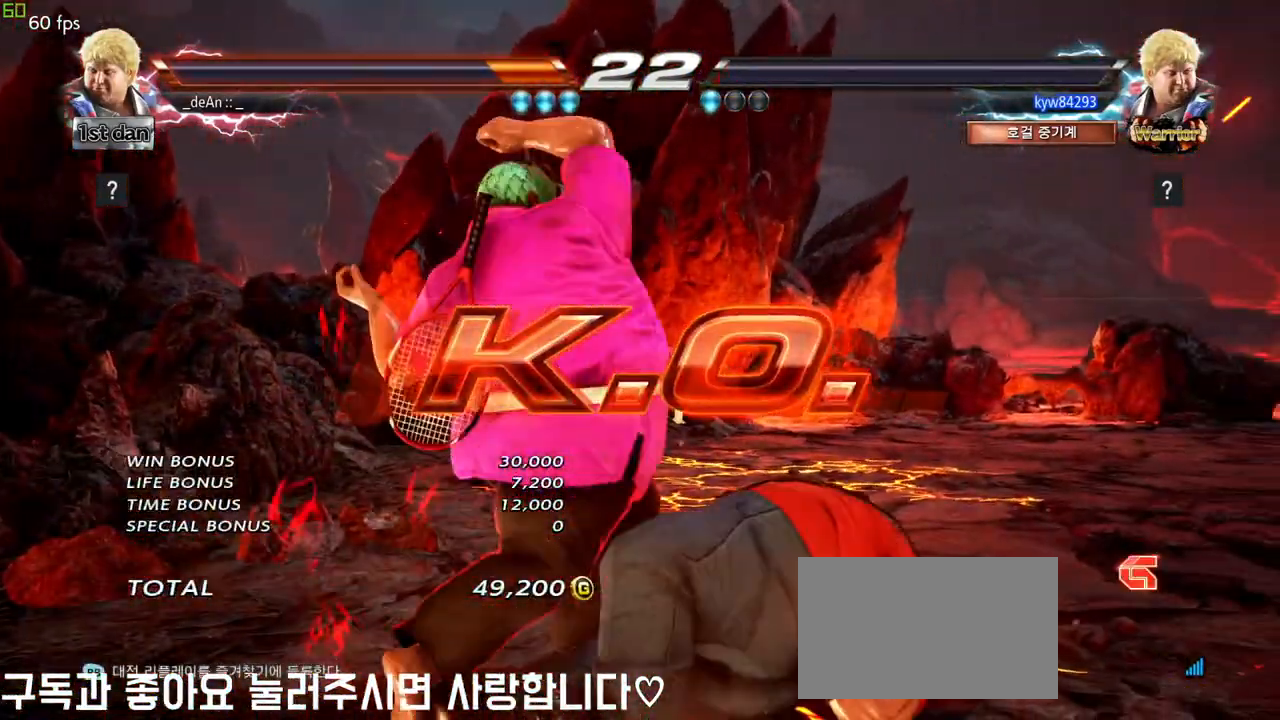
{"buttons": [], "left_stick": "center", "events": []}
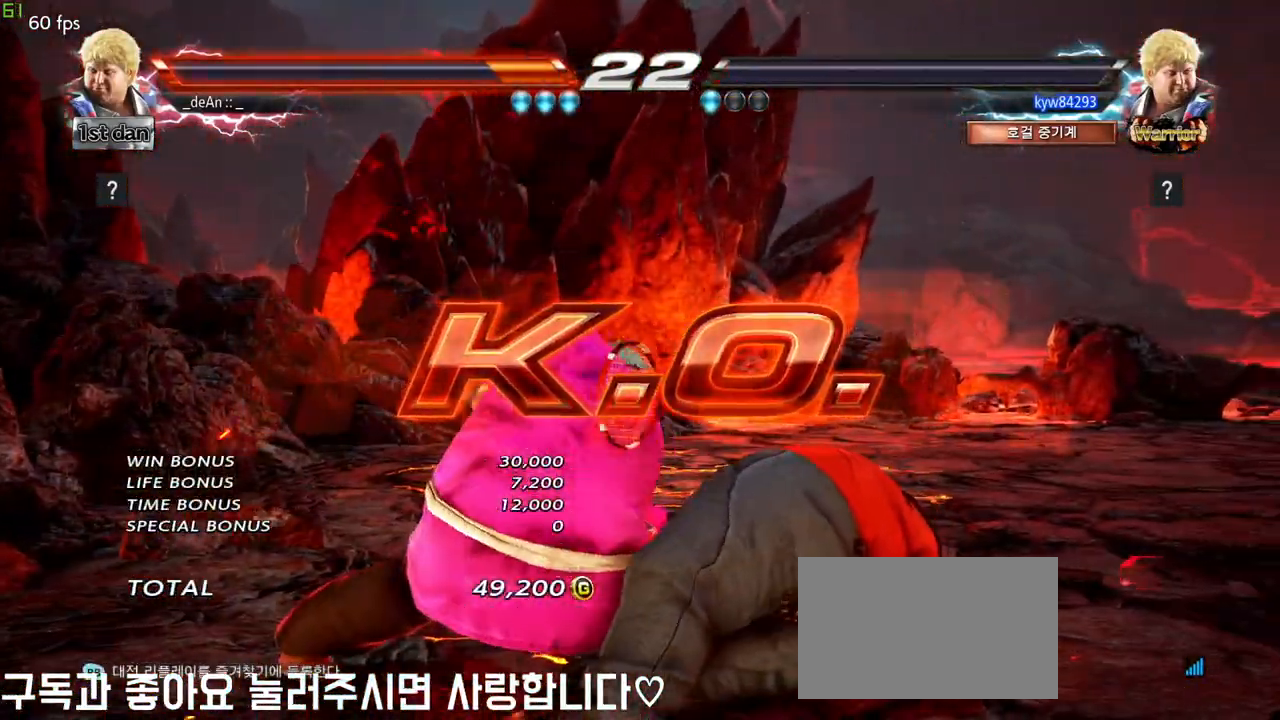
{"buttons": [], "left_stick": "center", "events": []}
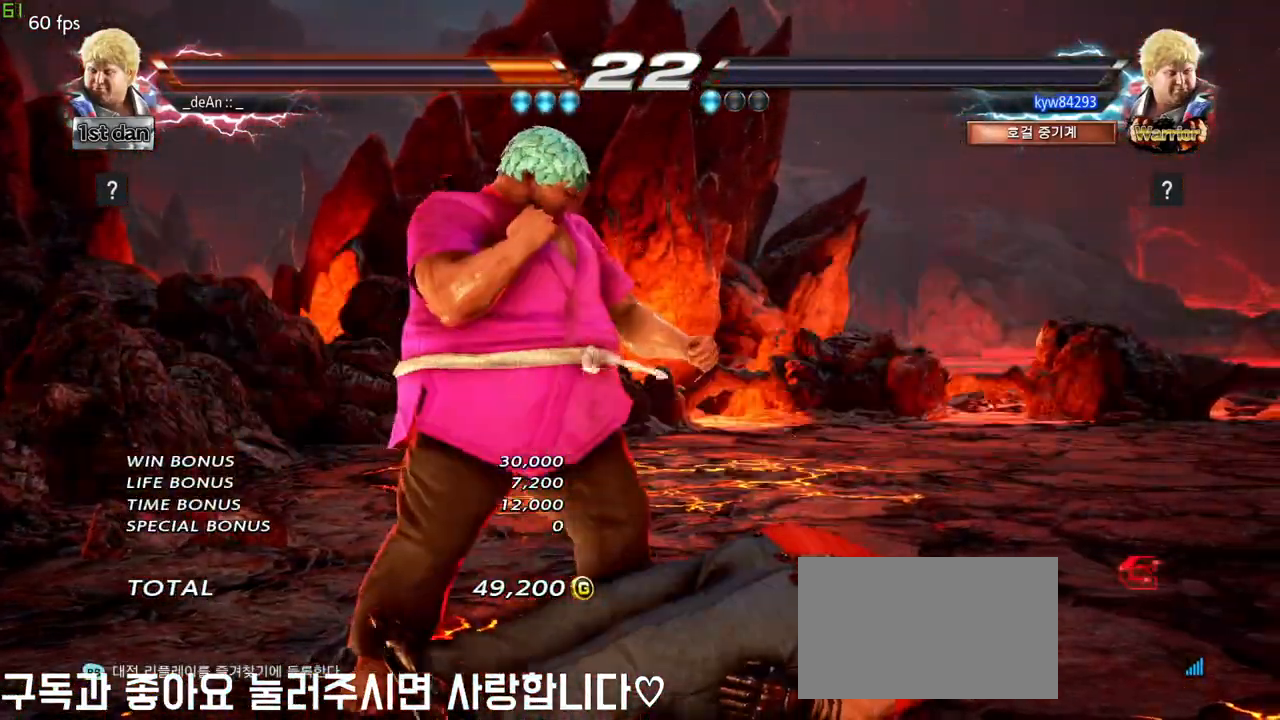
{"buttons": [], "left_stick": "center", "events": []}
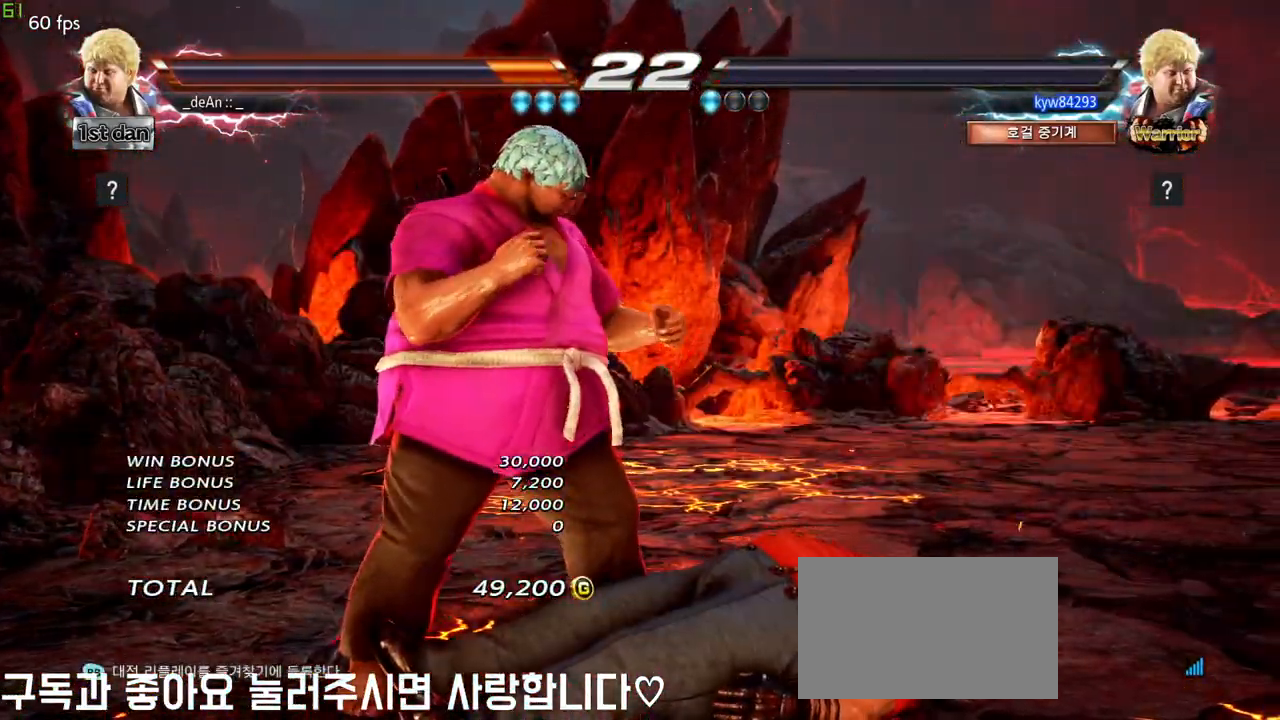
{"buttons": [], "left_stick": "center", "events": []}
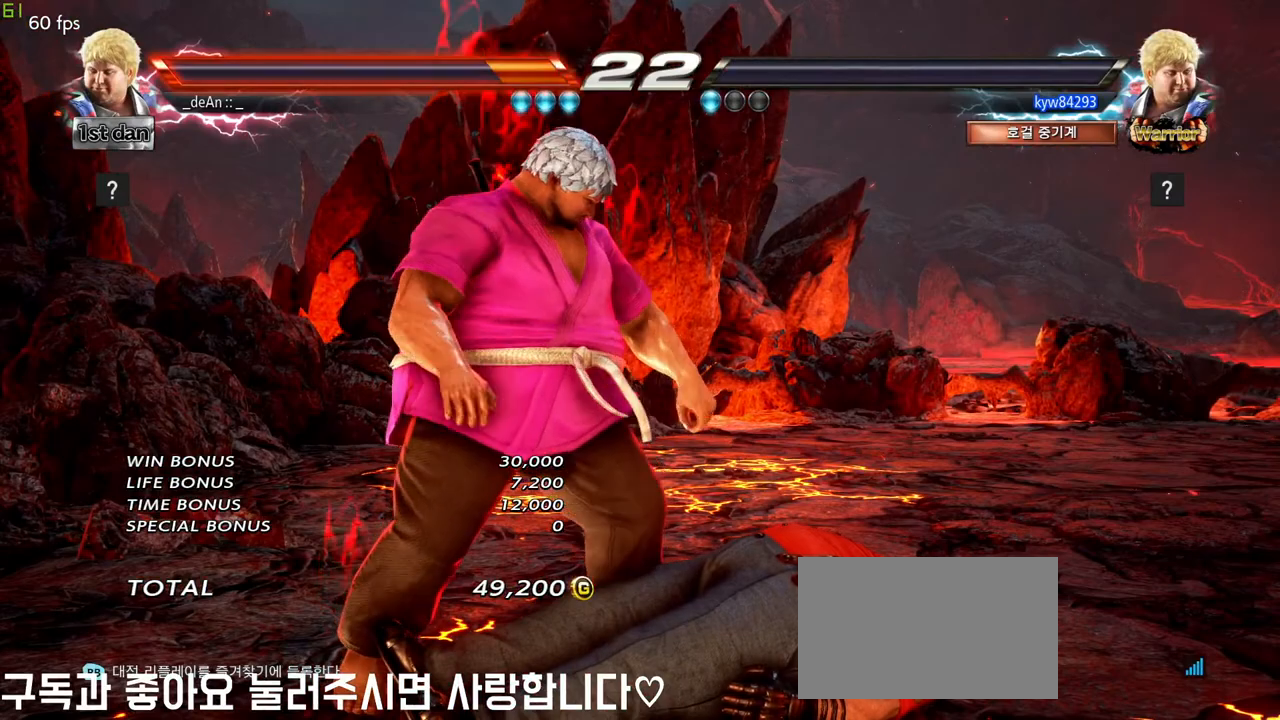
{"buttons": [], "left_stick": "center", "events": []}
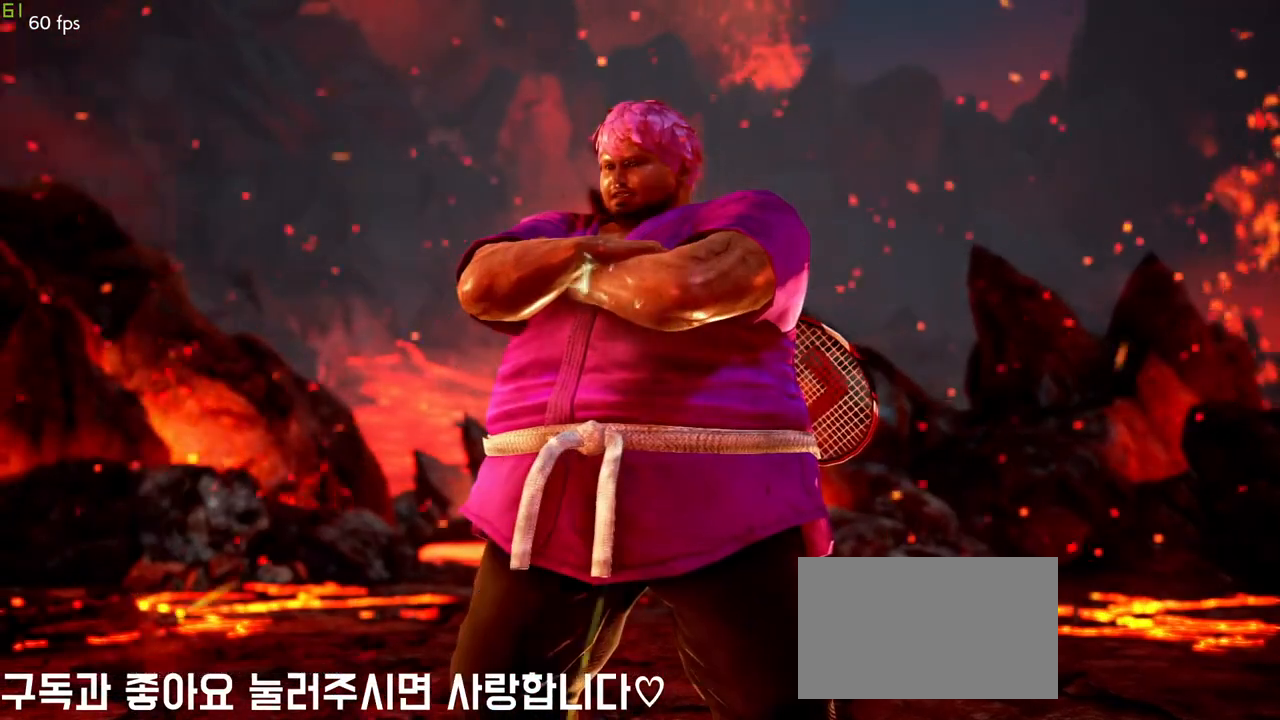
{"buttons": [], "left_stick": "center", "events": [[233, "CROSS", "down"], [267, "CROSS", "up"]]}
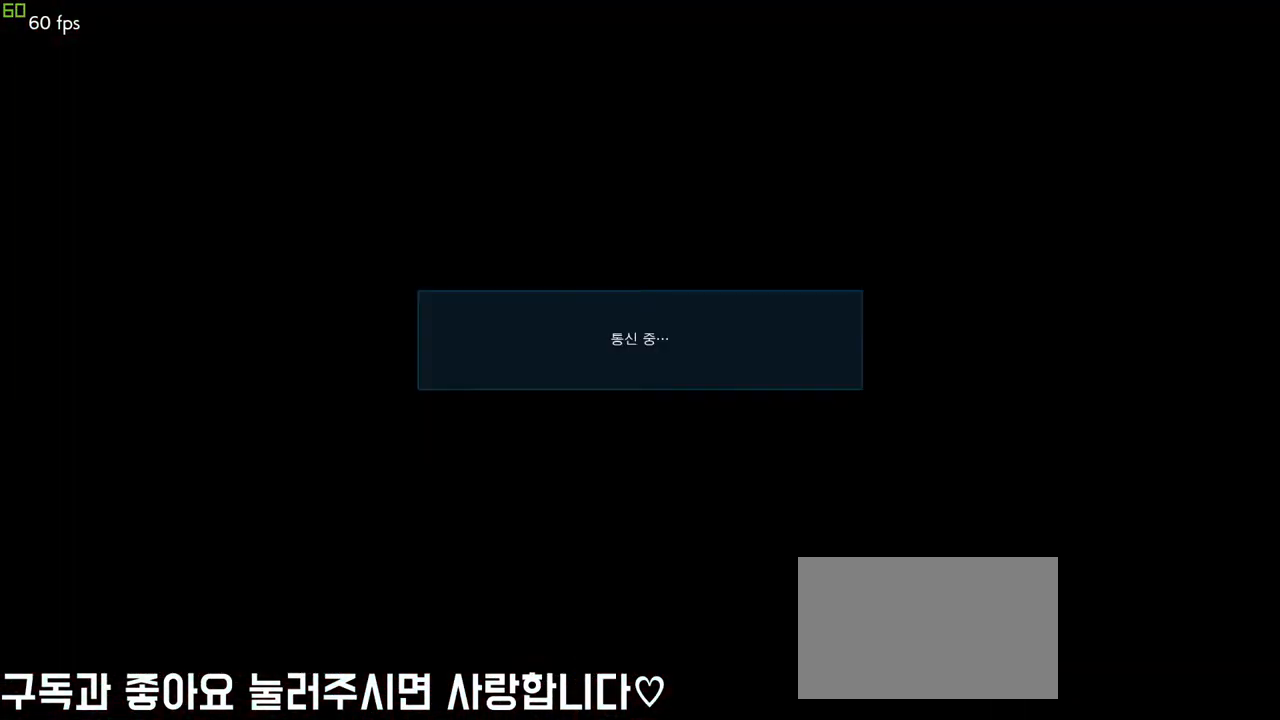
{"buttons": [], "left_stick": "center", "events": []}
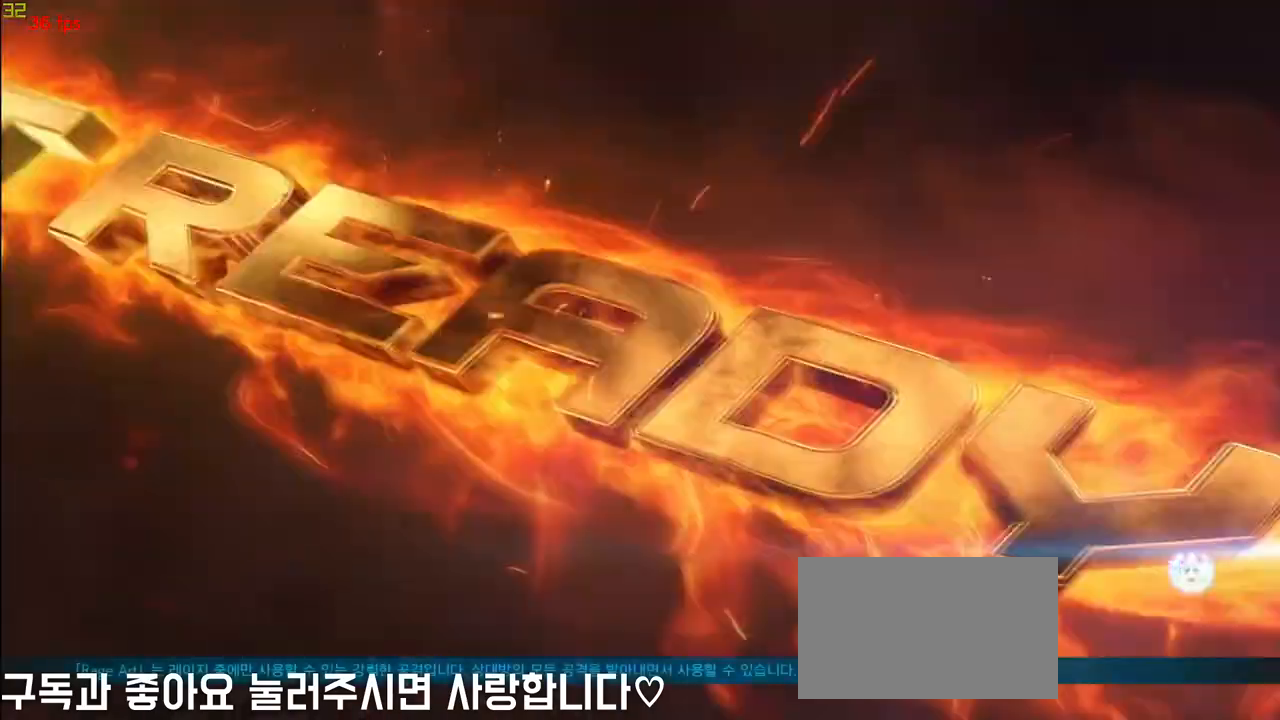
{"buttons": [], "left_stick": "center", "events": []}
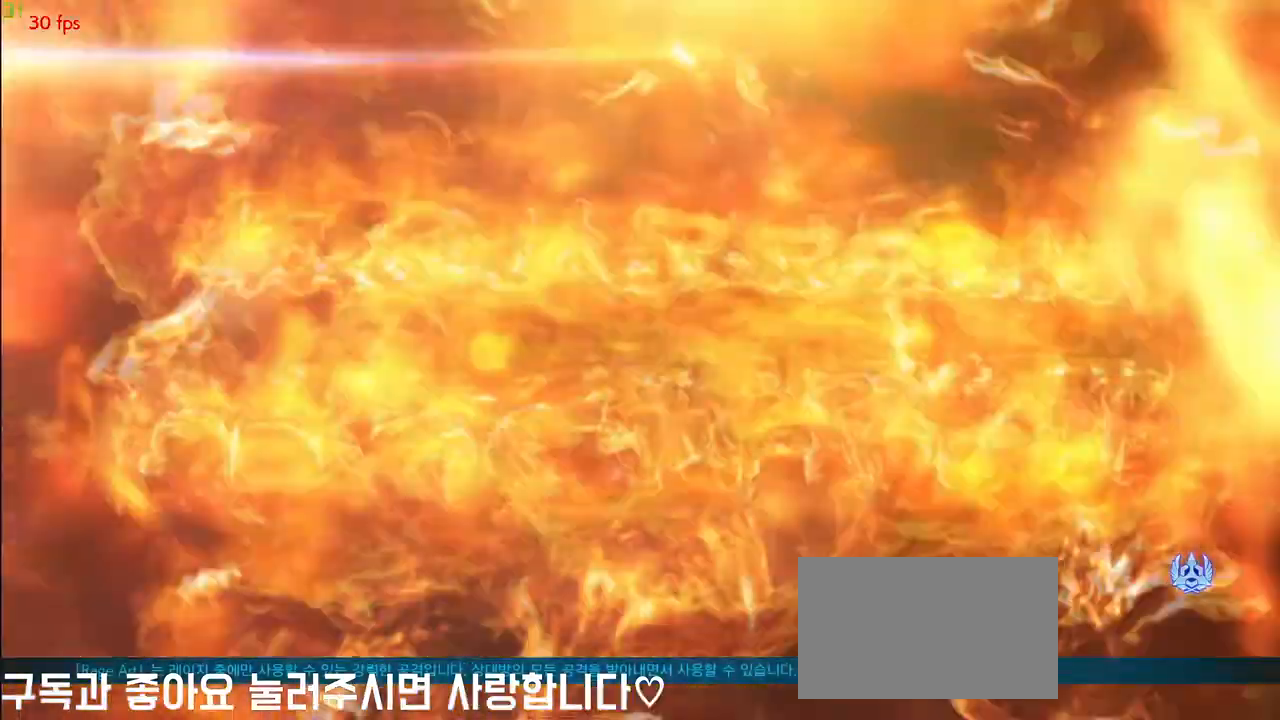
{"buttons": [], "left_stick": "center", "events": []}
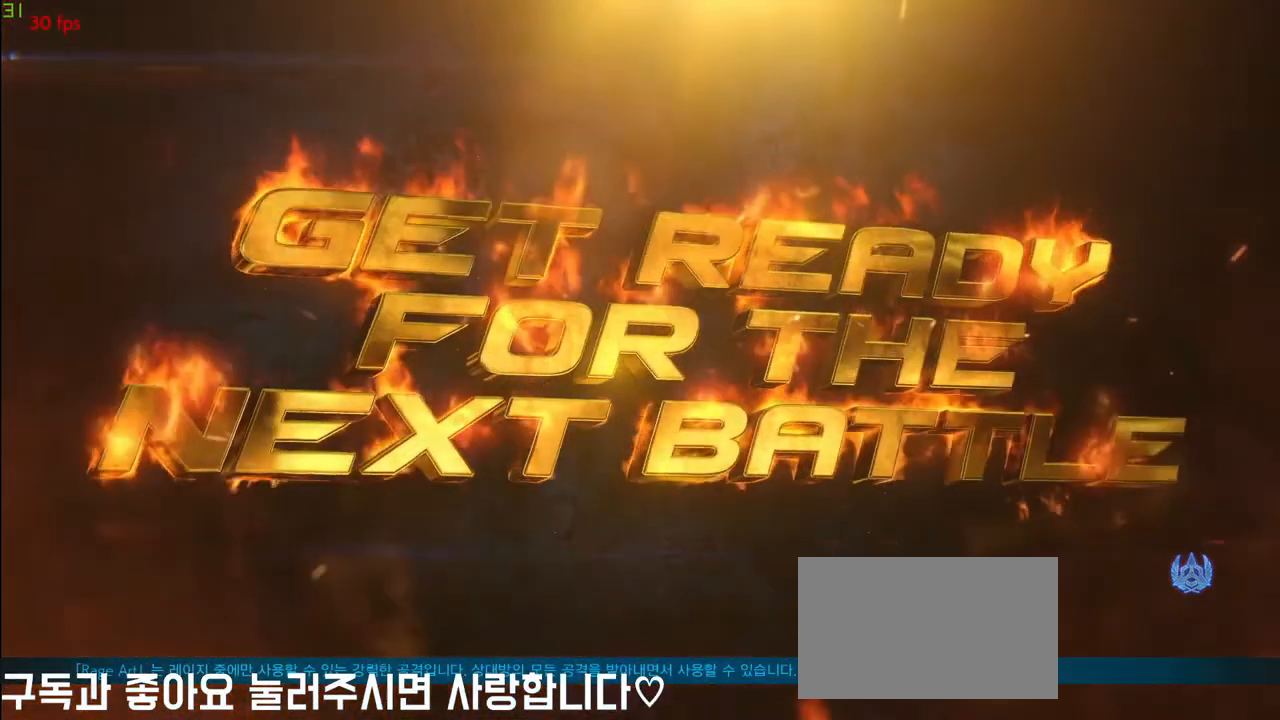
{"buttons": [], "left_stick": "center", "events": []}
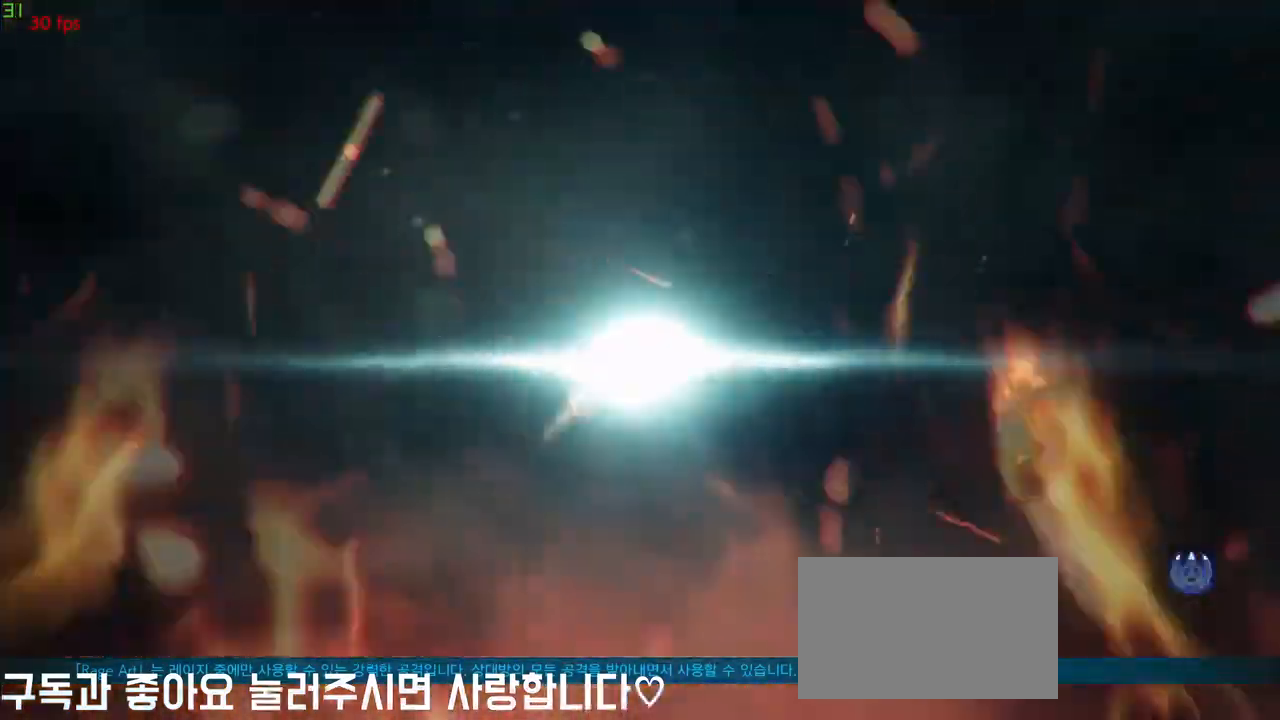
{"buttons": [], "left_stick": "center", "events": []}